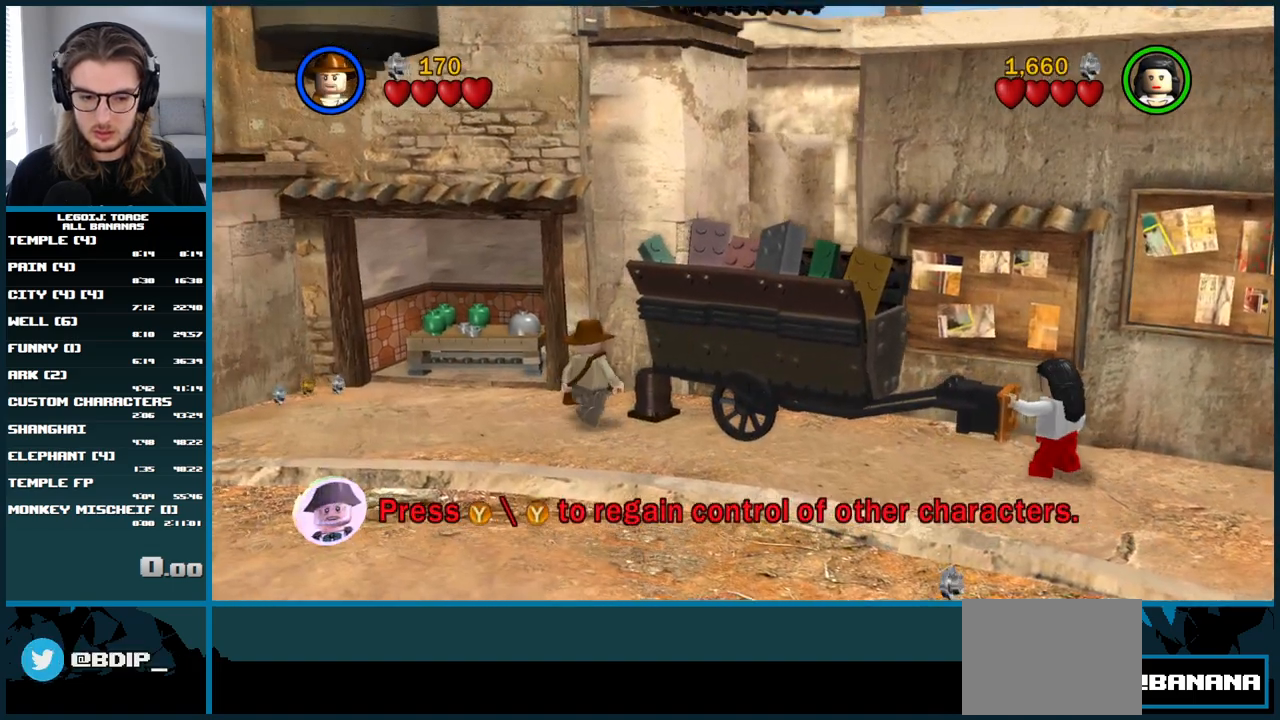
Gameplay with a controller (Xbox layout); each line is a JSON object with the inputs held at the frame after it. "button_events" lists button changes between this image and that frame as [ms after this image, input, new state], when the widget could be followed in between (sticks are given only as held states). Not read: L1 L3 R3.
{"buttons": ["A"], "left_stick": "up-right", "right_stick": "center", "button_events": [[333, "A", "down"]]}
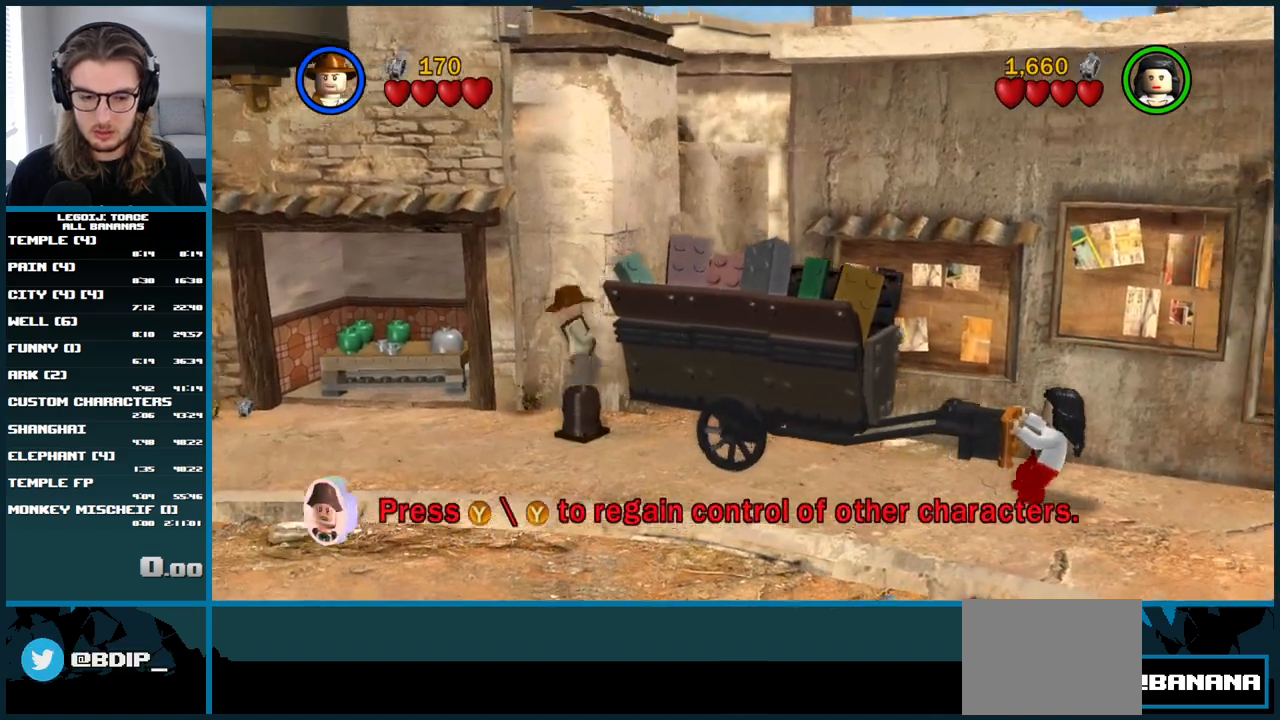
{"buttons": ["A"], "left_stick": "up-right", "right_stick": "center", "button_events": [[200, "A", "up"], [267, "A", "down"]]}
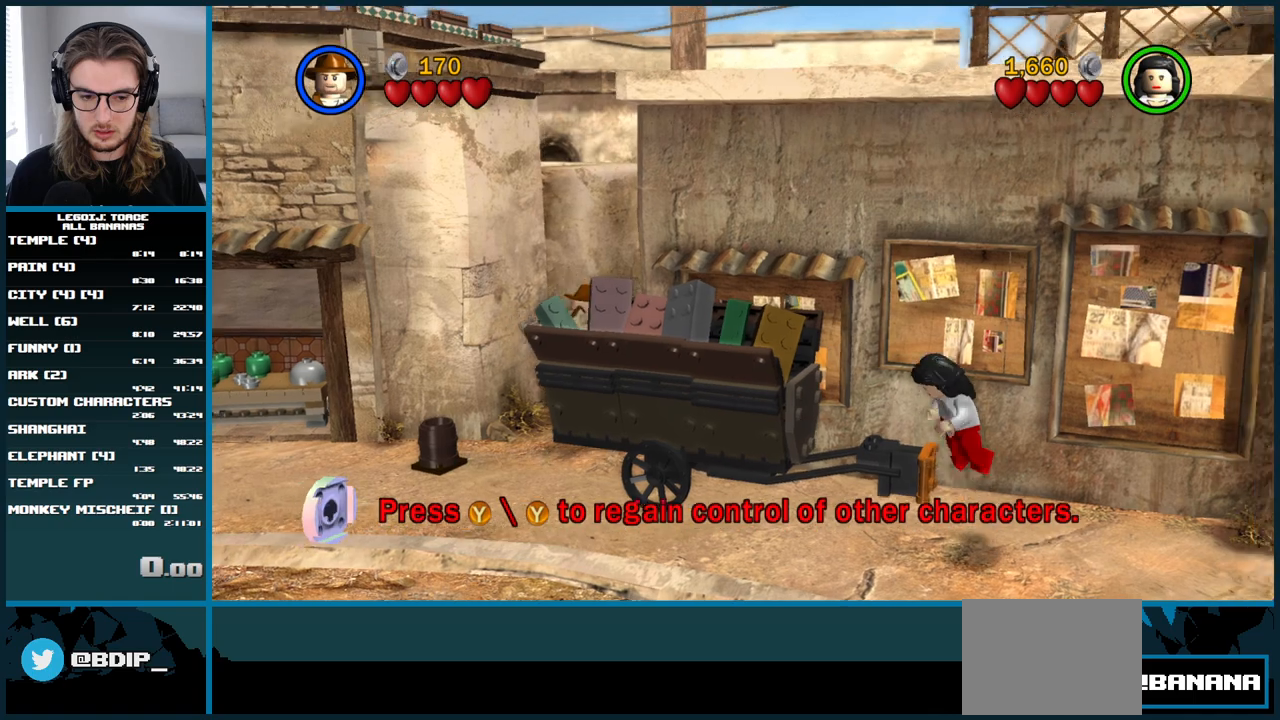
{"buttons": ["A"], "left_stick": "up-right", "right_stick": "center", "button_events": []}
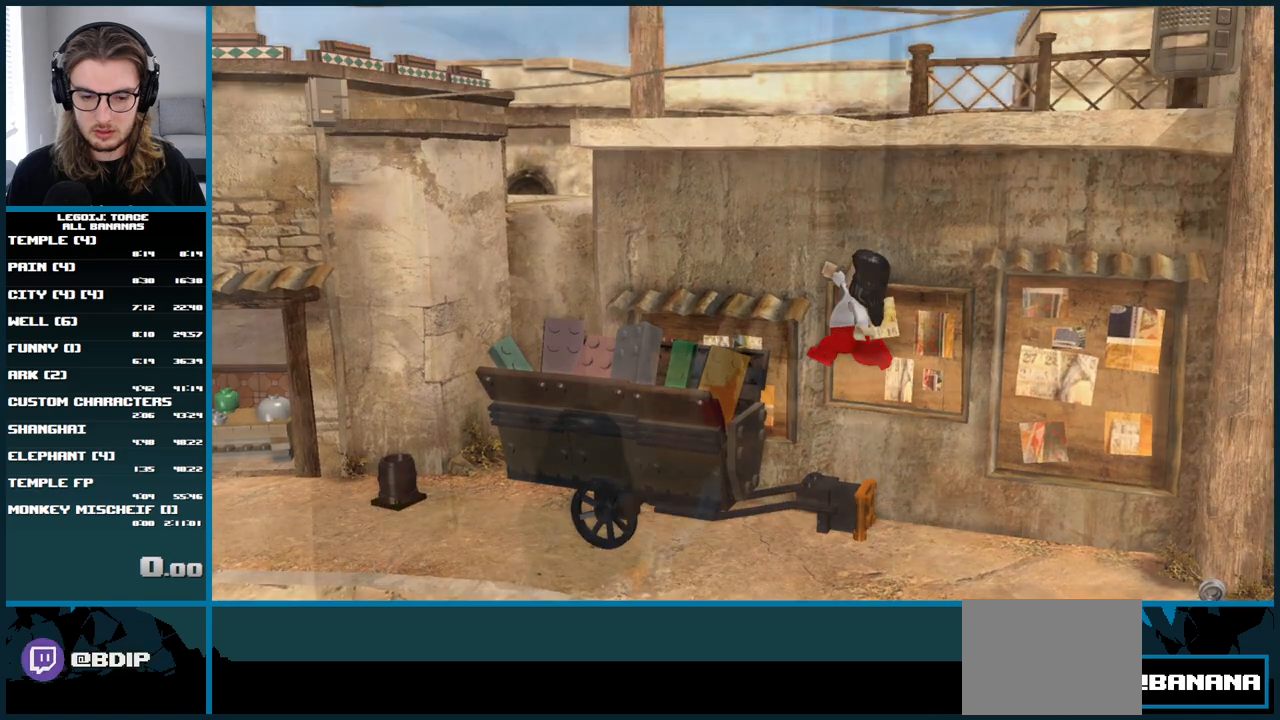
{"buttons": [], "left_stick": "right", "right_stick": "center", "button_events": [[183, "A", "up"]]}
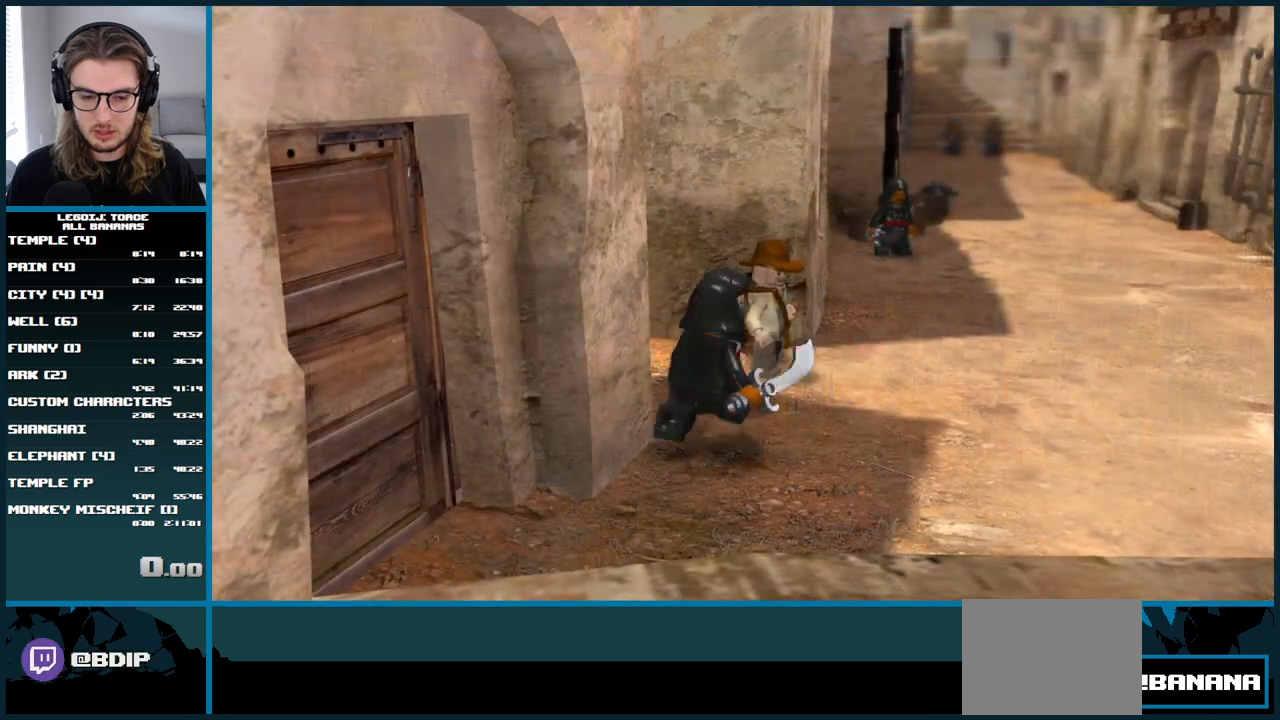
{"buttons": ["A"], "left_stick": "up-right", "right_stick": "center", "button_events": [[133, "A", "down"]]}
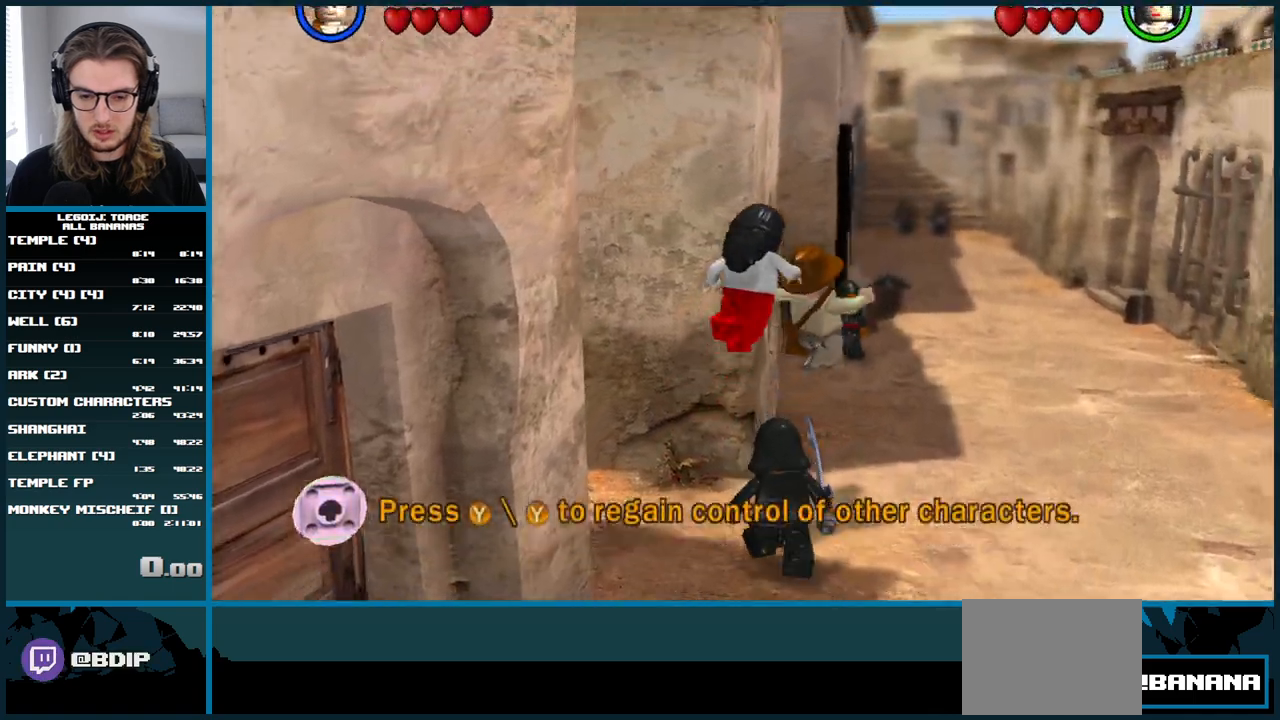
{"buttons": ["A"], "left_stick": "up-right", "right_stick": "center", "button_events": []}
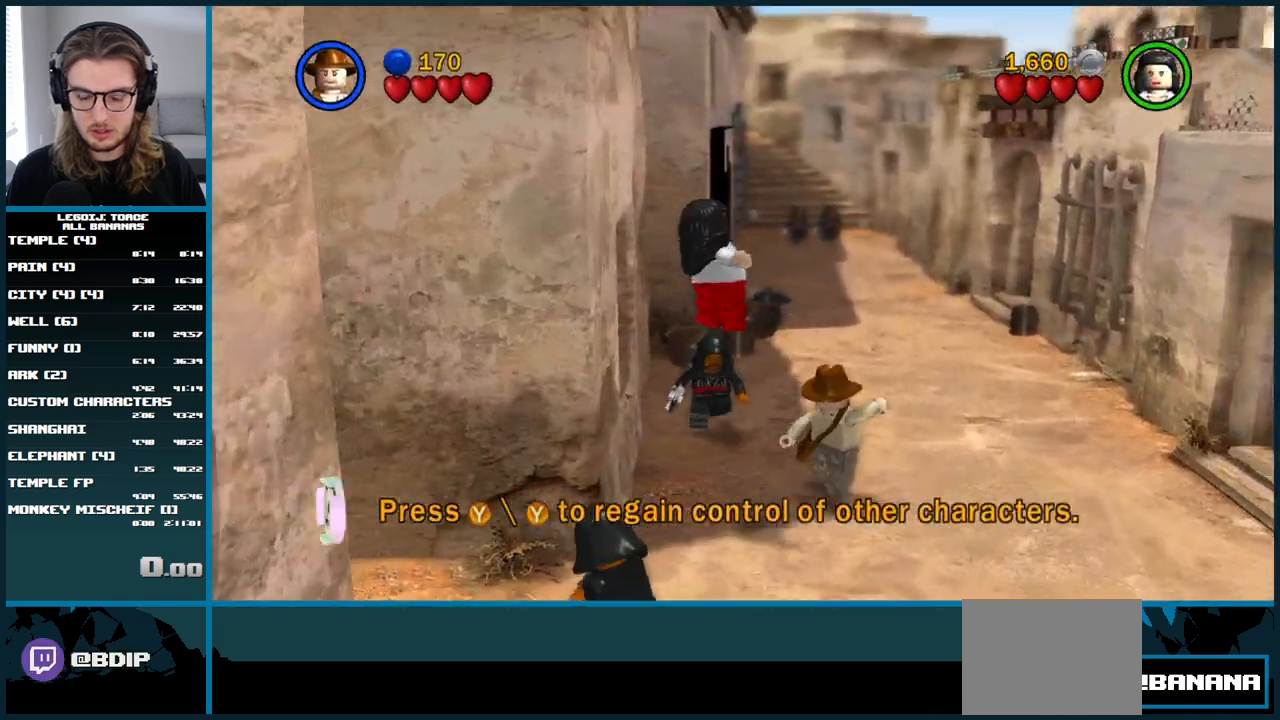
{"buttons": ["A"], "left_stick": "up-right", "right_stick": "center", "button_events": []}
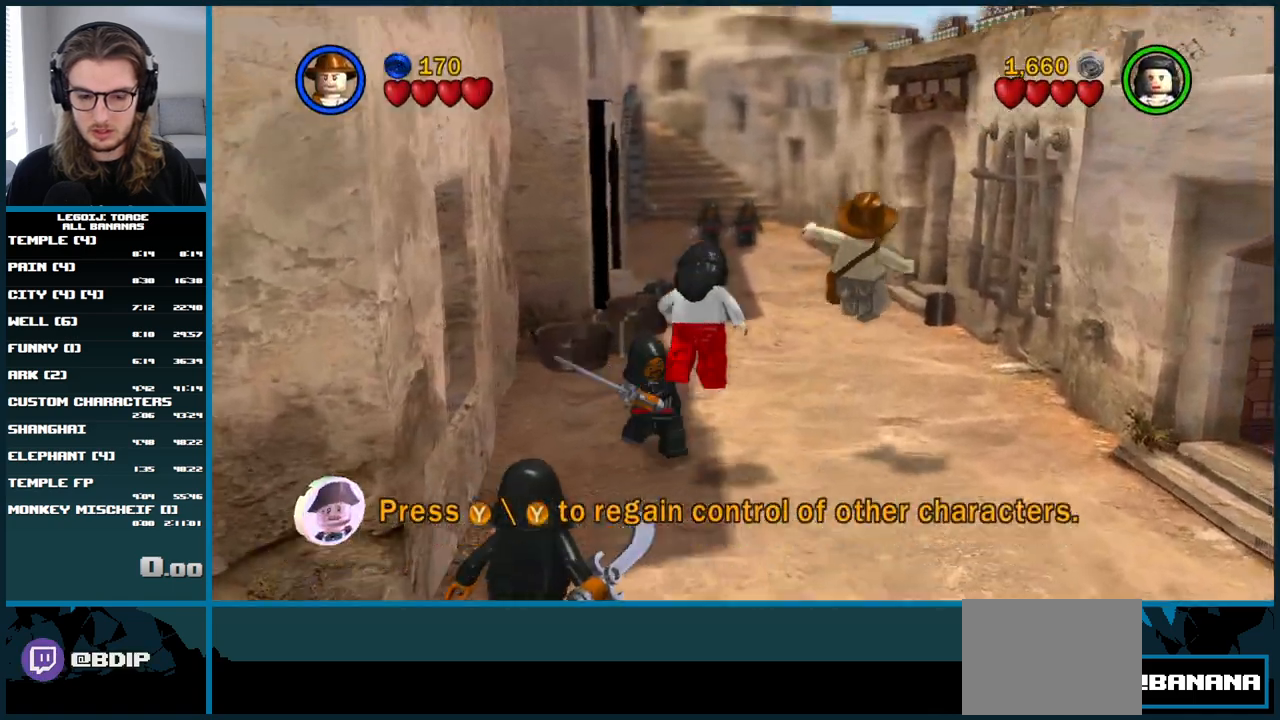
{"buttons": [], "left_stick": "up", "right_stick": "center", "button_events": [[433, "A", "up"]]}
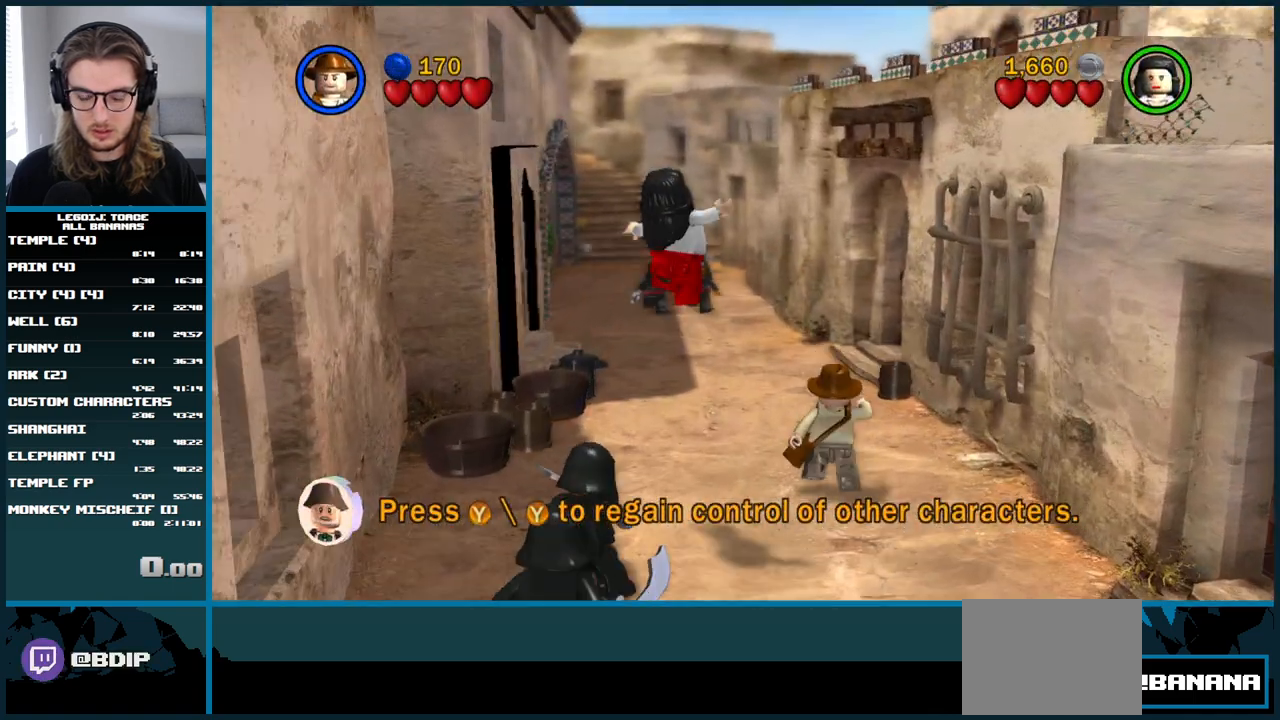
{"buttons": [], "left_stick": "up-left", "right_stick": "center", "button_events": []}
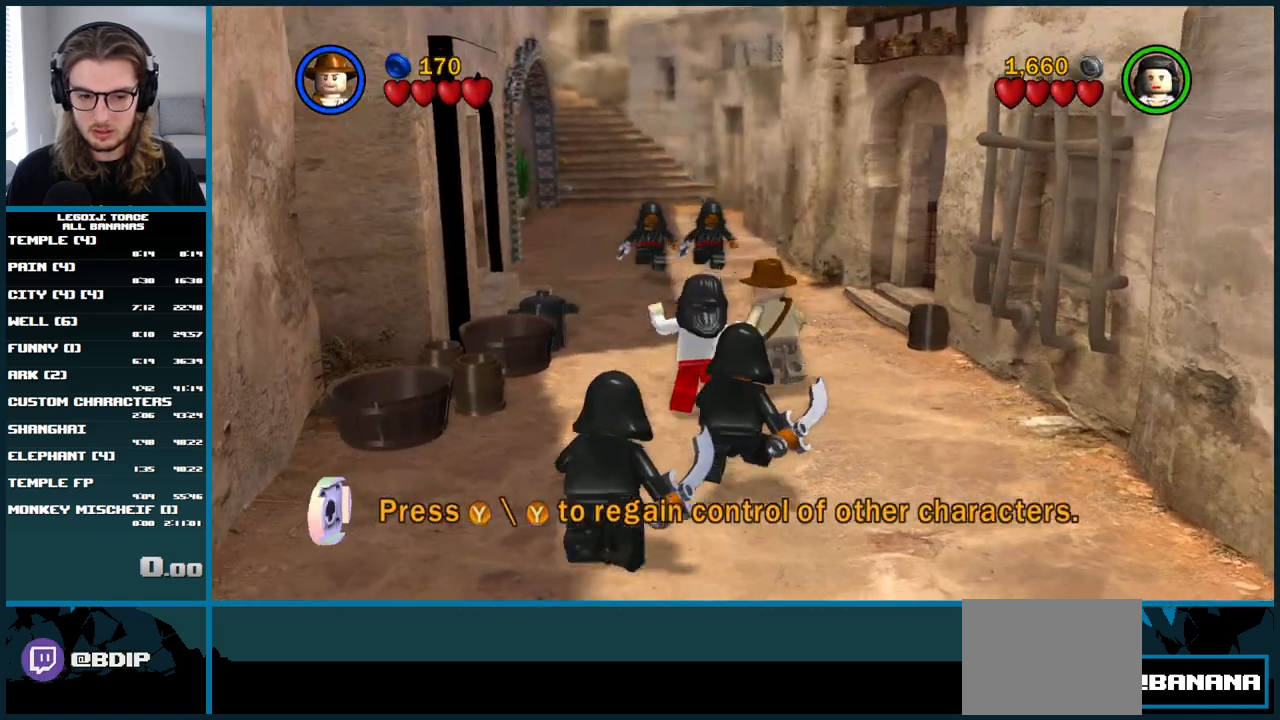
{"buttons": ["A"], "left_stick": "up", "right_stick": "center", "button_events": [[433, "A", "down"]]}
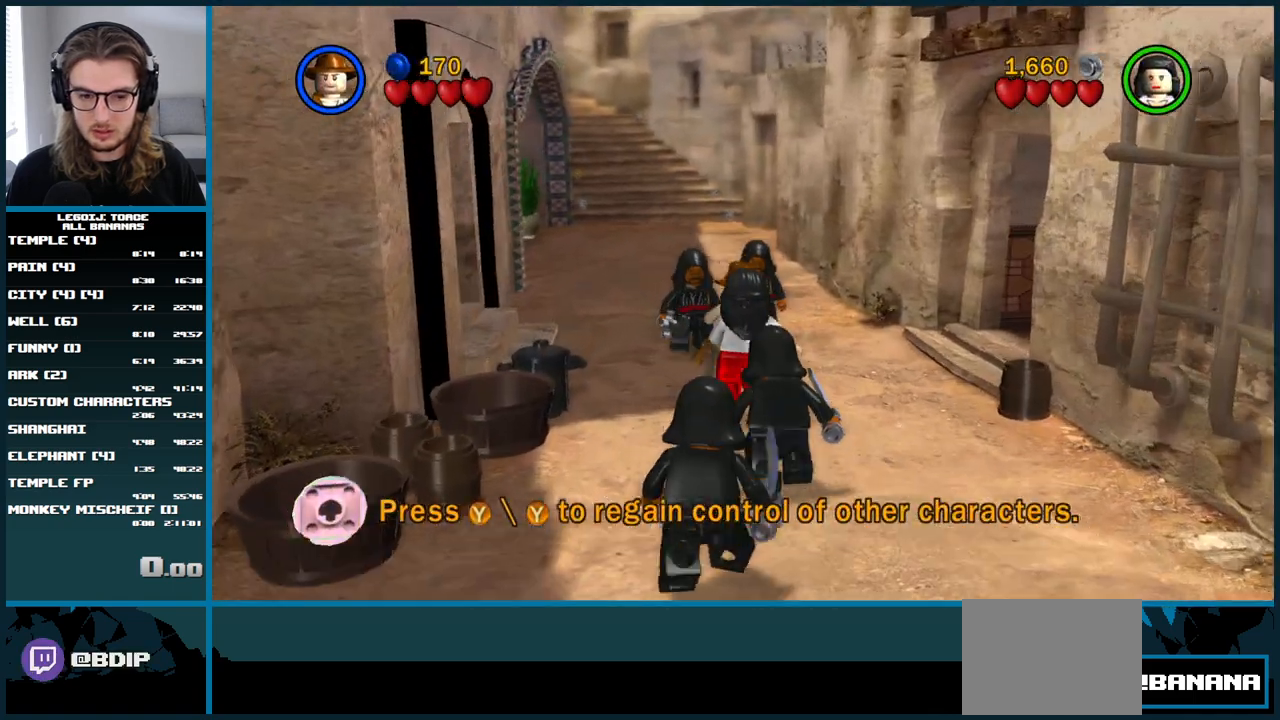
{"buttons": [], "left_stick": "up", "right_stick": "center", "button_events": [[33, "A", "up"], [83, "A", "down"], [200, "A", "up"]]}
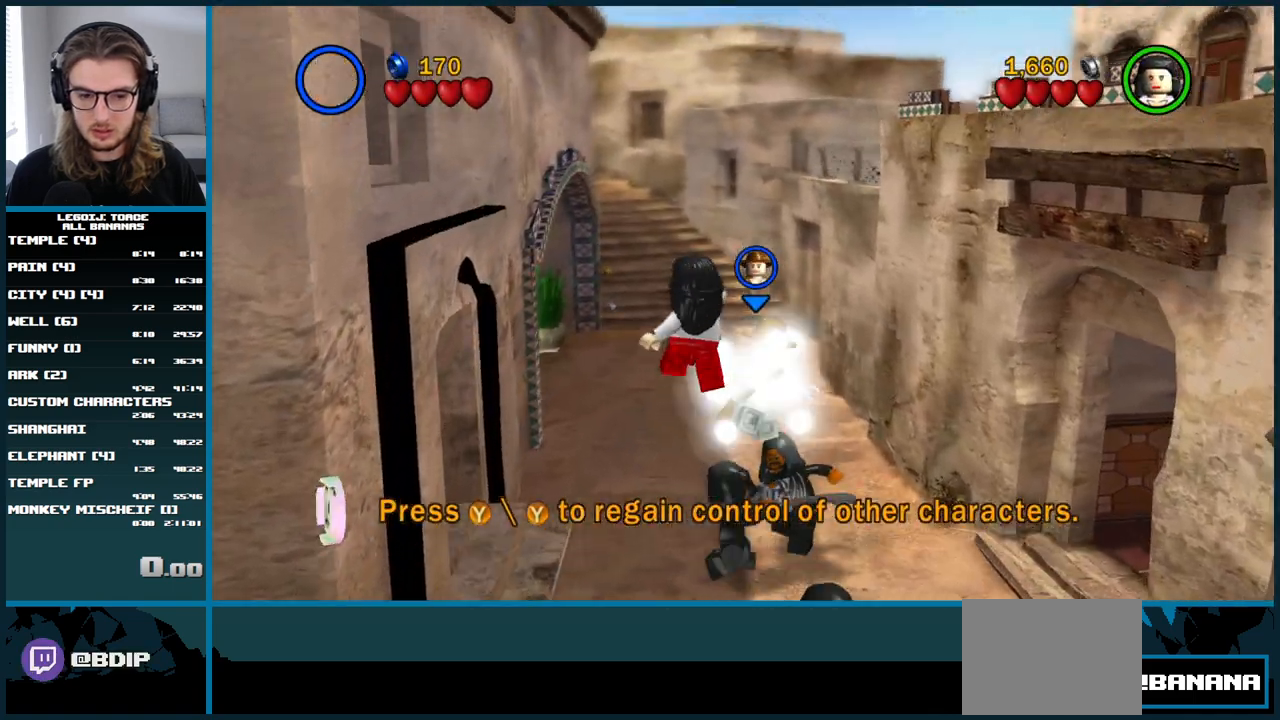
{"buttons": ["A"], "left_stick": "up", "right_stick": "center", "button_events": [[433, "A", "down"]]}
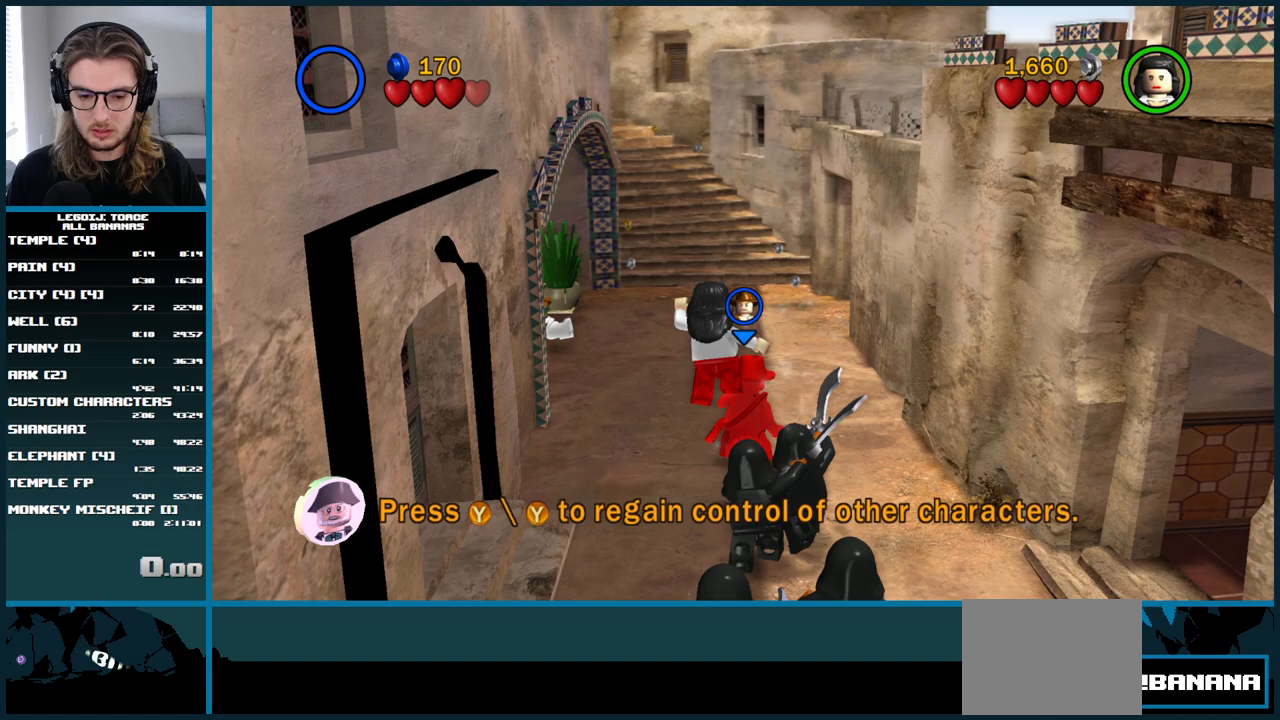
{"buttons": [], "left_stick": "up", "right_stick": "center", "button_events": [[67, "A", "up"], [150, "A", "down"], [300, "A", "up"]]}
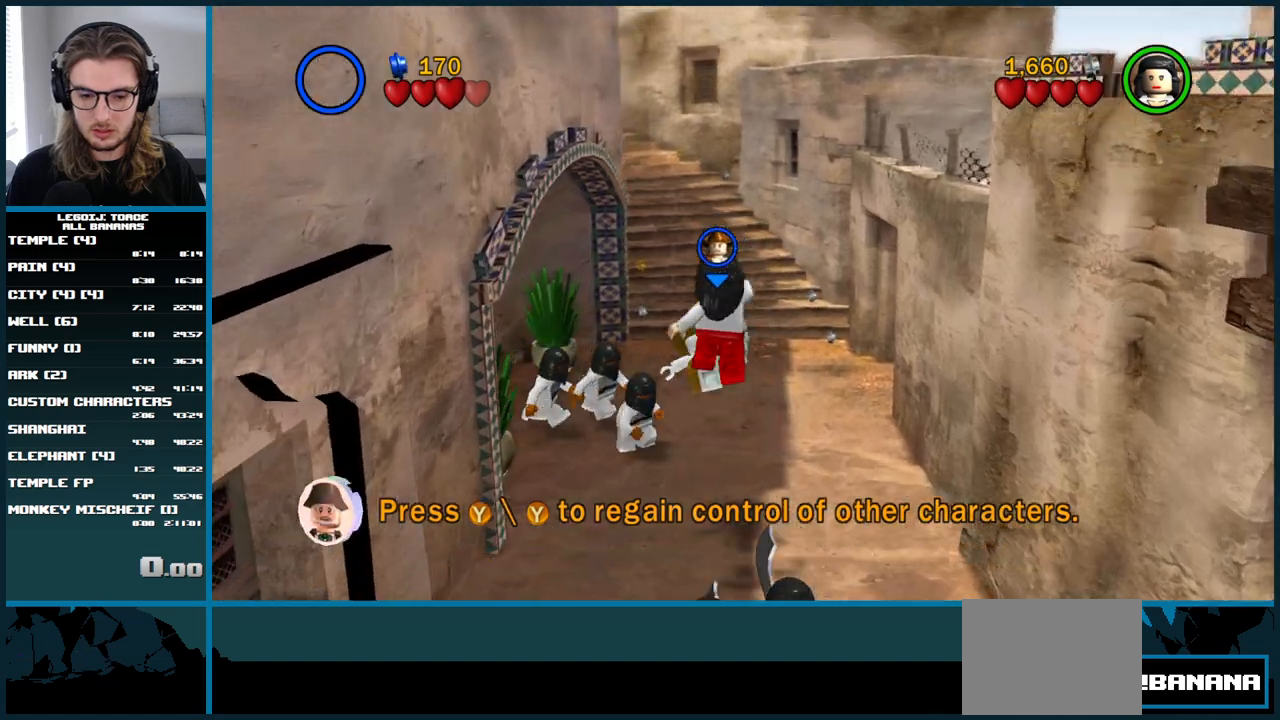
{"buttons": ["A"], "left_stick": "up", "right_stick": "center", "button_events": [[467, "A", "down"]]}
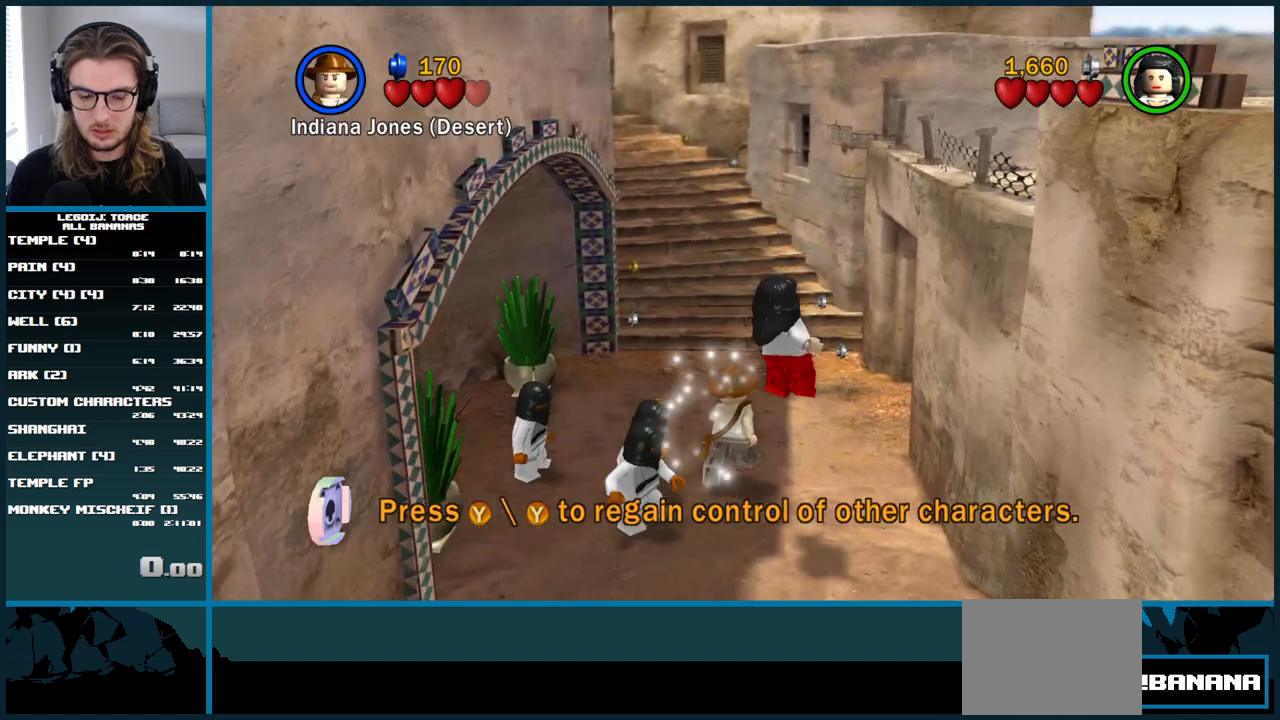
{"buttons": [], "left_stick": "up", "right_stick": "center", "button_events": [[83, "A", "up"], [133, "A", "down"], [250, "A", "up"]]}
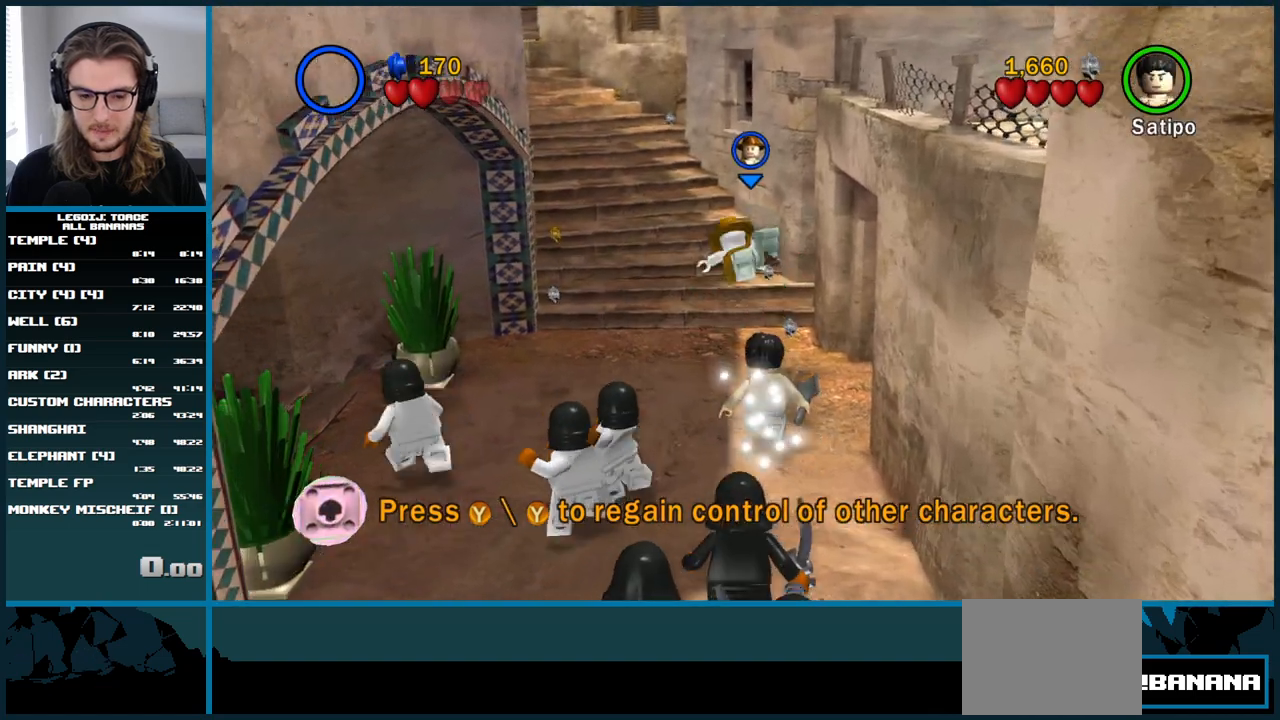
{"buttons": ["A"], "left_stick": "up", "right_stick": "center", "button_events": [[433, "A", "down"]]}
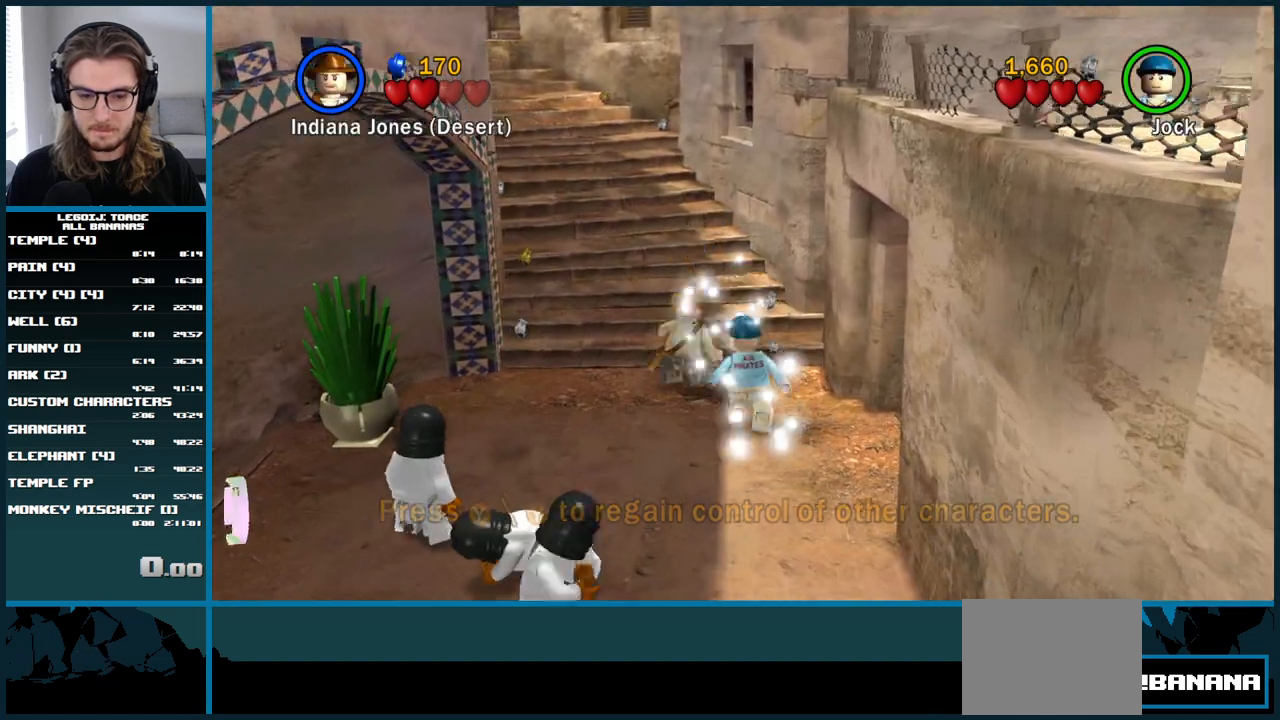
{"buttons": [], "left_stick": "up-left", "right_stick": "center", "button_events": [[50, "A", "up"], [117, "A", "down"], [250, "A", "up"]]}
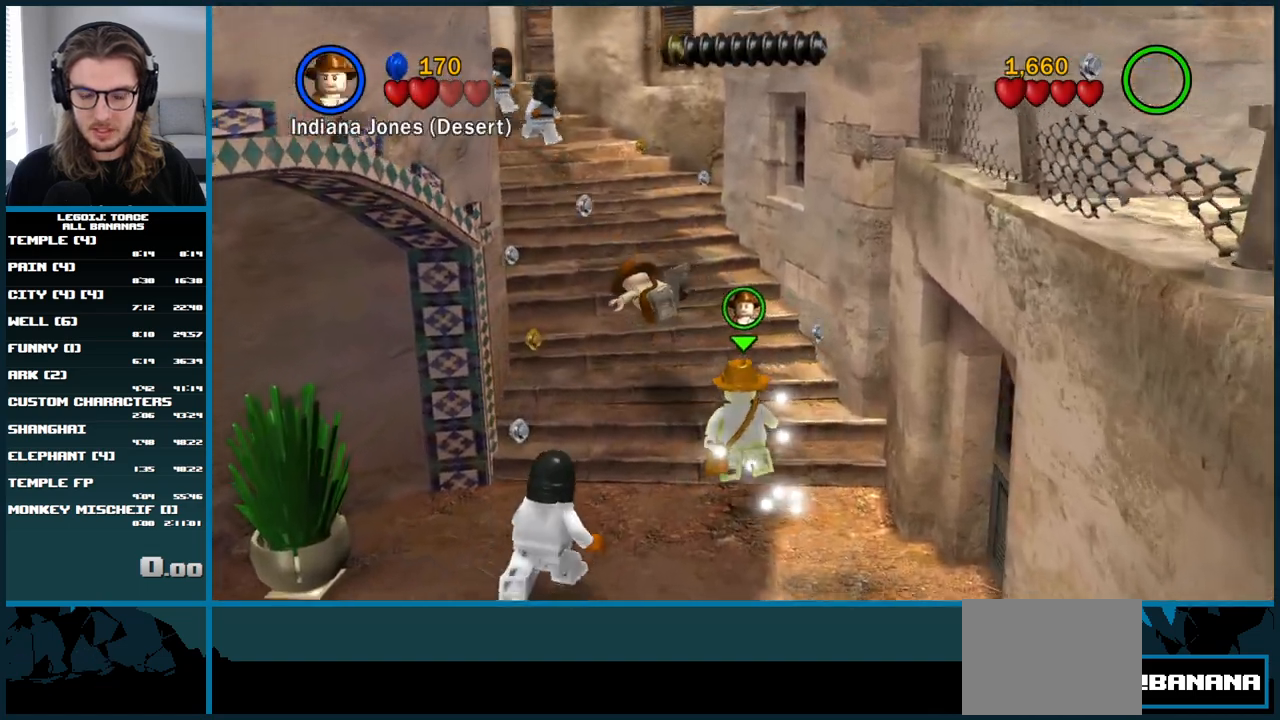
{"buttons": [], "left_stick": "up-left", "right_stick": "center", "button_events": [[233, "A", "down"], [400, "A", "up"]]}
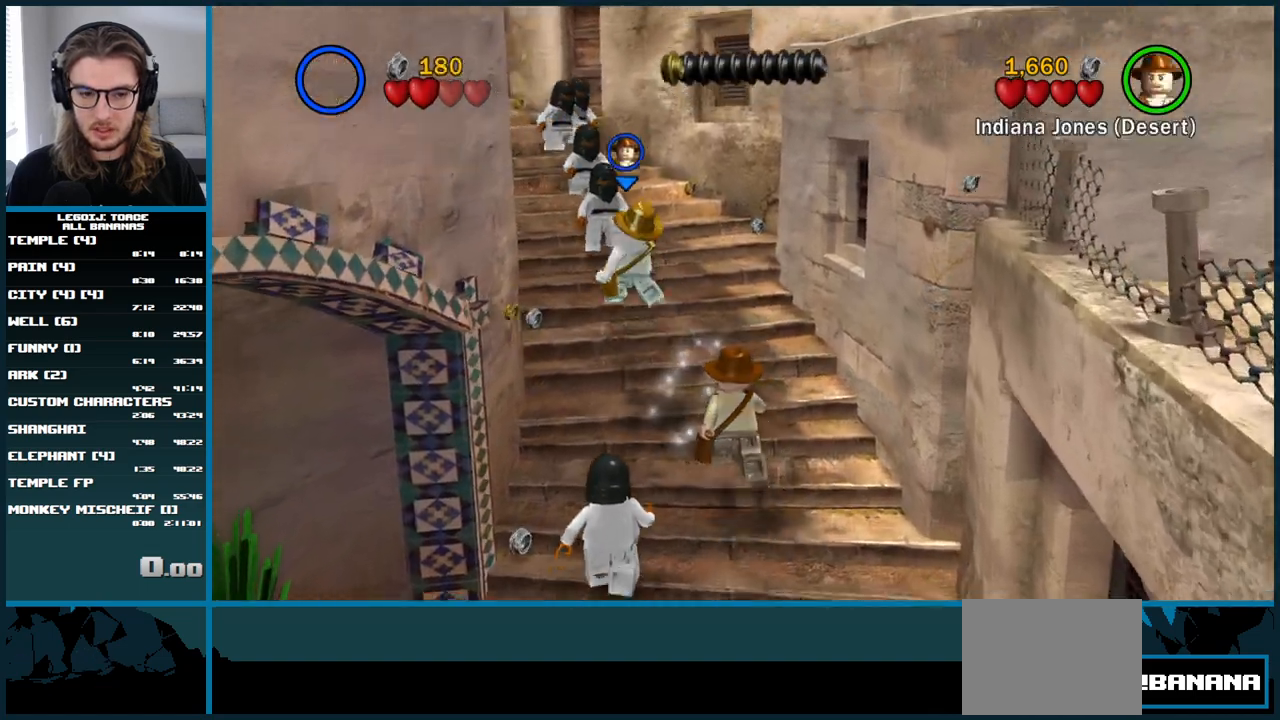
{"buttons": ["A"], "left_stick": "up", "right_stick": "center", "button_events": [[417, "A", "down"]]}
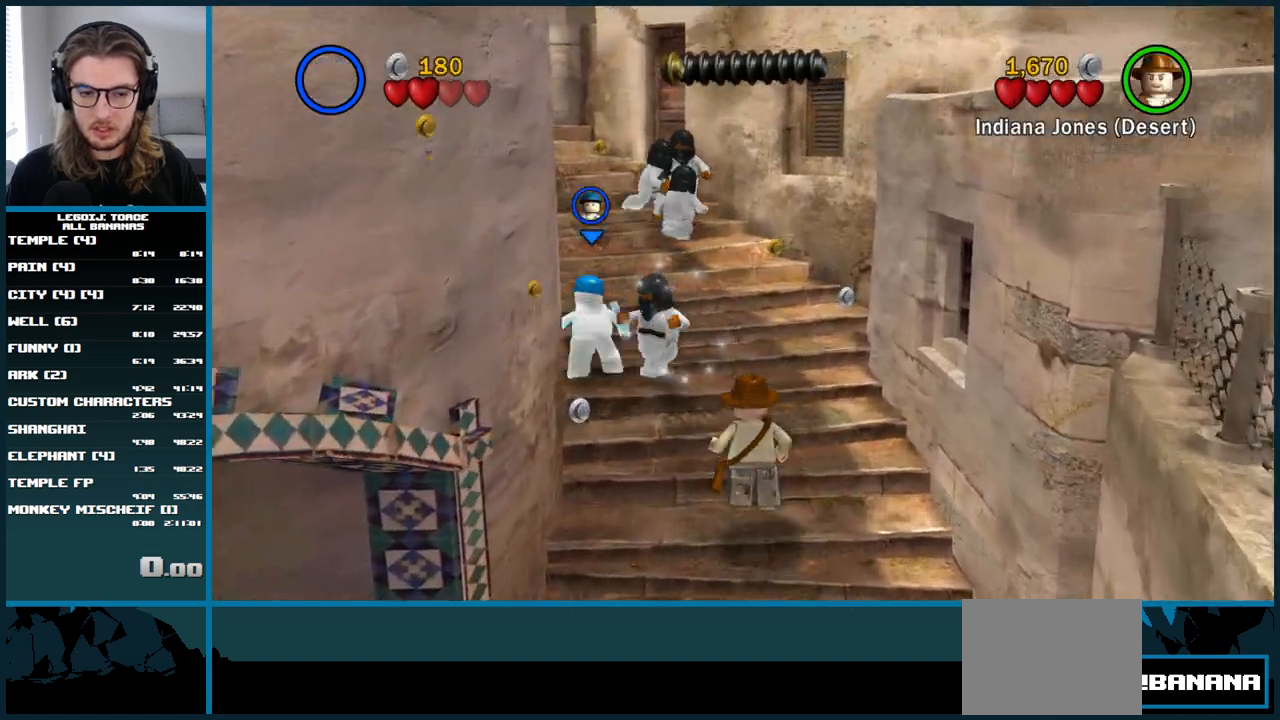
{"buttons": [], "left_stick": "up", "right_stick": "center", "button_events": [[117, "A", "up"]]}
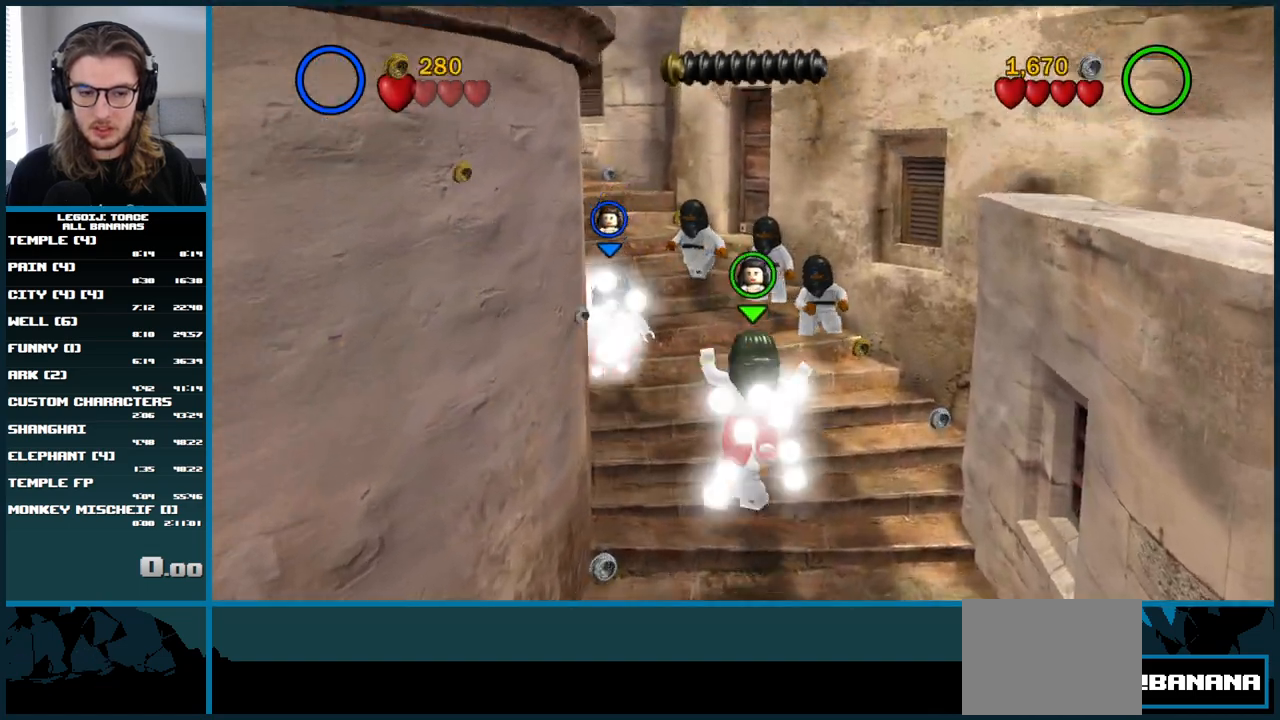
{"buttons": [], "left_stick": "up", "right_stick": "center", "button_events": [[150, "A", "down"], [400, "A", "up"]]}
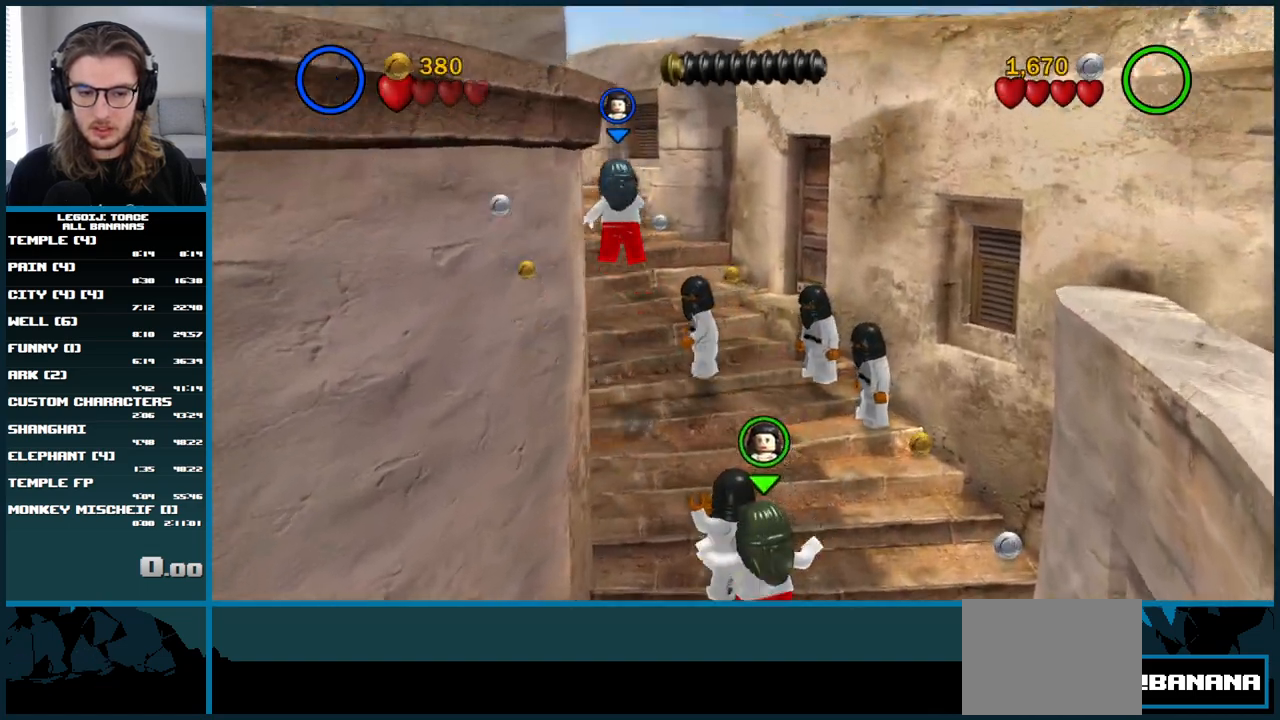
{"buttons": ["A"], "left_stick": "up", "right_stick": "center", "button_events": [[467, "A", "down"]]}
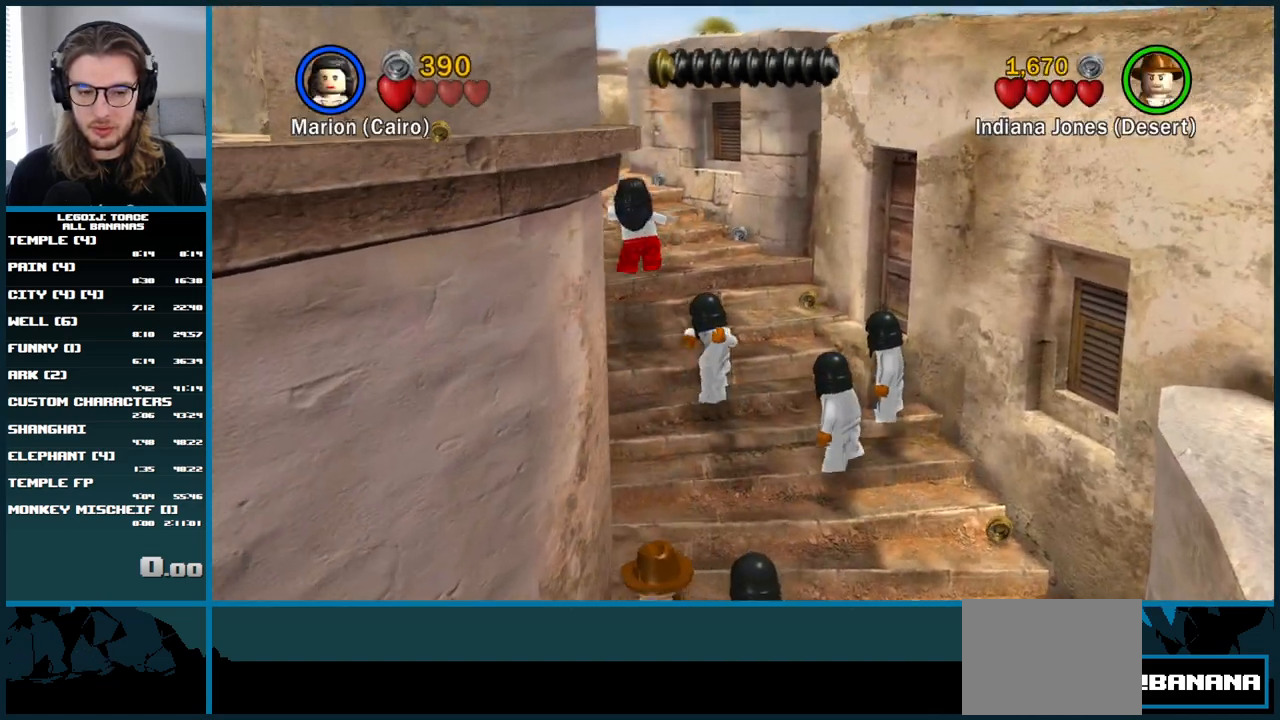
{"buttons": [], "left_stick": "up", "right_stick": "center", "button_events": [[183, "A", "up"]]}
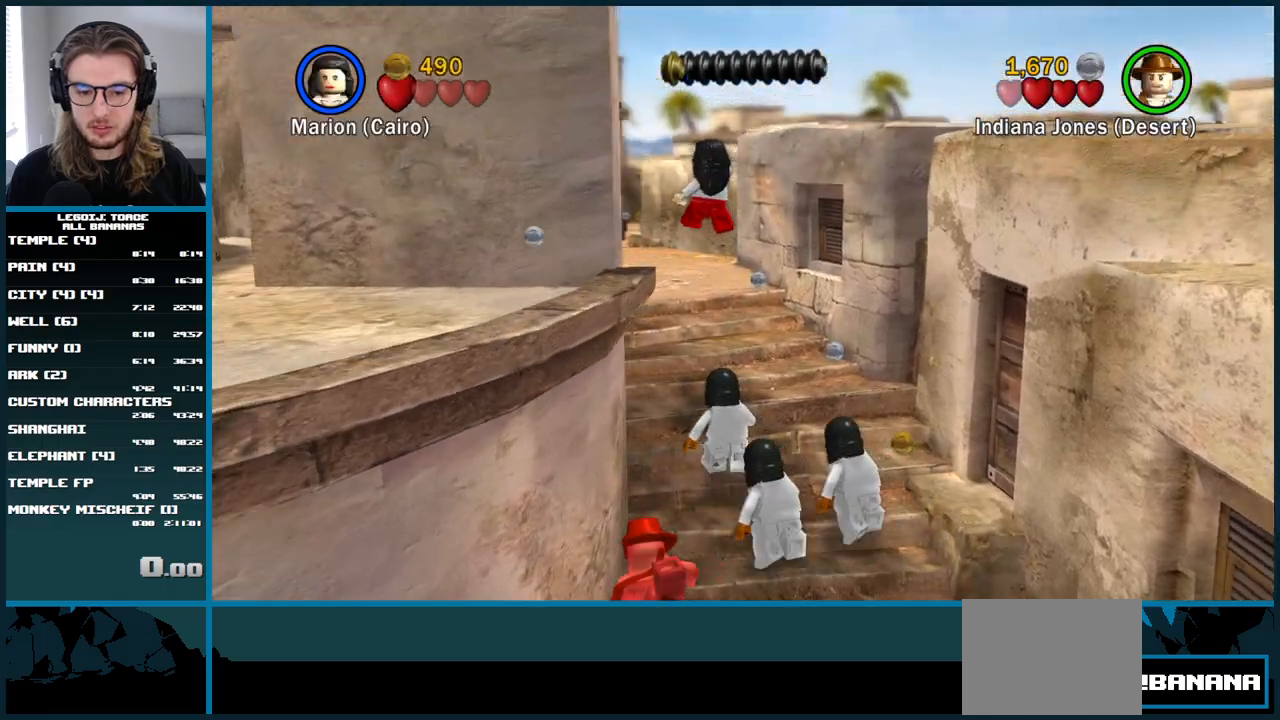
{"buttons": [], "left_stick": "up", "right_stick": "center", "button_events": []}
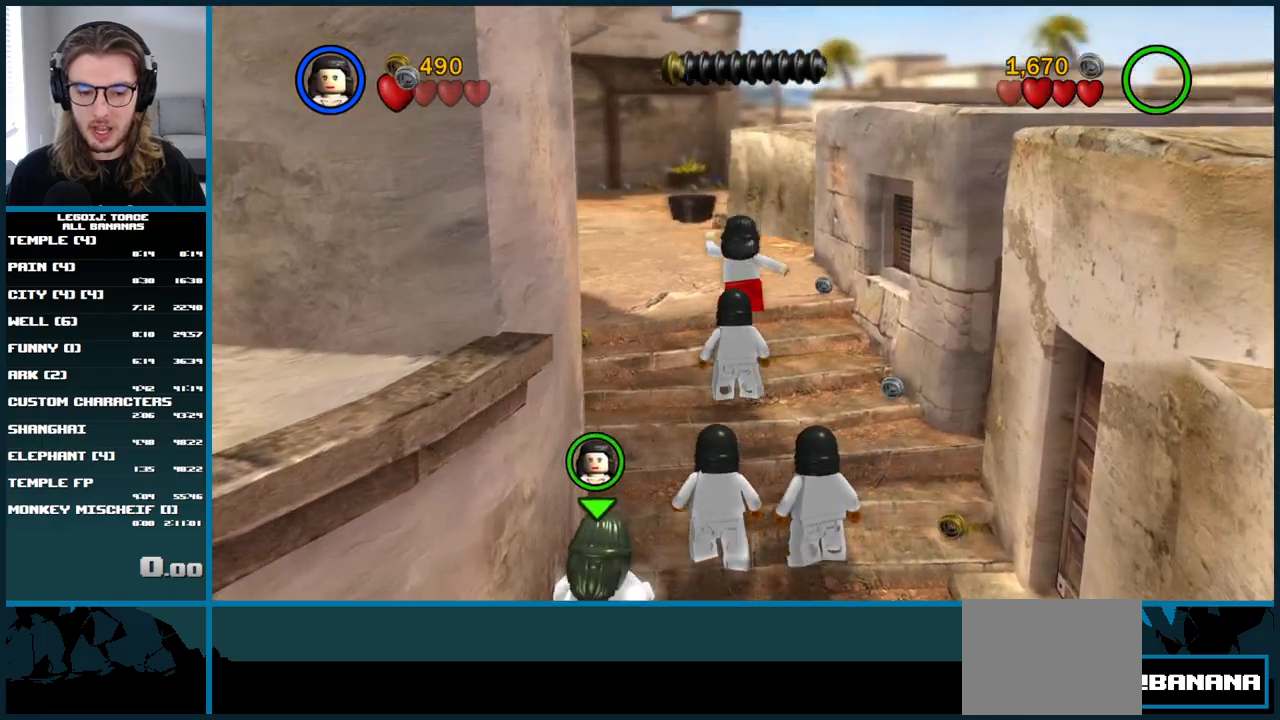
{"buttons": [], "left_stick": "up-left", "right_stick": "center", "button_events": []}